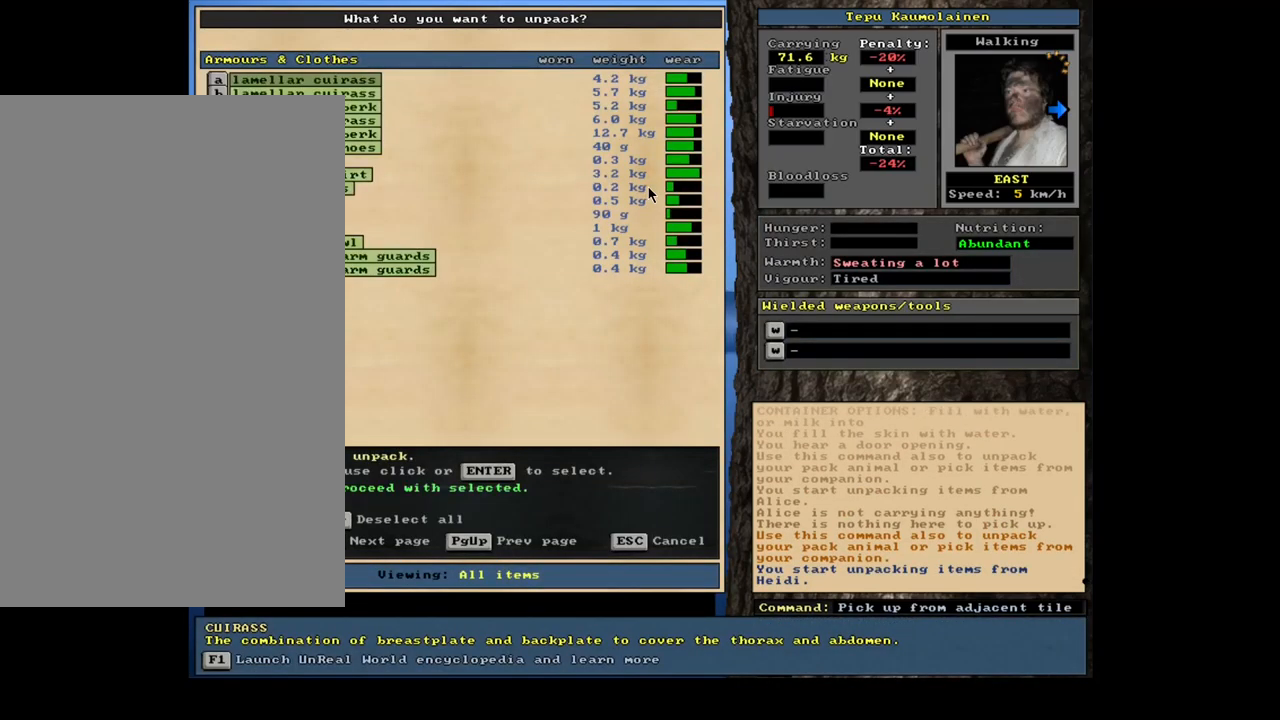
Gameplay with keyboard and mouse; each line is a JSON object with the keys and mouse buttons held at the frame after it. "events" lists presses ("down") and releases ("up") of ".", "/", "0", "1", "2", "3", "4", "5", "6", "7", "8", "9", "a", "alt_l", "alt_r", "b", "backslash", "backspace", "c", "caps_lock", "comma", "ctrl_l", "ctrl_r", "d", "down", "e", "equals", "escape", "f", "f1", "f10", "f11", "f12", "f2", "f3", "f4", "f5", "f6", "f7", "f8", "f9", "g", "h", "i", "j", "k", "l", "lbracket", "left", "m", "minus", "n", "num0", "num1", "num2", "num3", "num4", "num5", "num6", "num7", "num8", "num9", "o", "p", "q", "quote", "r", "rbracket", "right", "s", "semicolon", "shift_l", "shift_r", "space", "super", "t", "tab", "tilde", "u", "up", "v", "w", "x", "y", "z", "mouse_left", "mouse_wheel", "mouse_right", "mouse_mb4" and "mouse_mb5" between this image and that frame as [ms after this image, input, new state], when the widget could be followed in between. "mouse_left", "mouse_wheel", "mouse_right", "mouse_mb4", "mouse_mb5" = the "left", "wheel", "right", "mb4", "mb5" buttons of the "mouse" list. No other keys are recorded. "wheel" means that the mouse wheel is clicked or scrolled. Mouse movement is not recorded. Not read: other_keys return.
{"keys": [], "mouse": [], "events": [[133, "space", "down"], [233, "space", "up"]]}
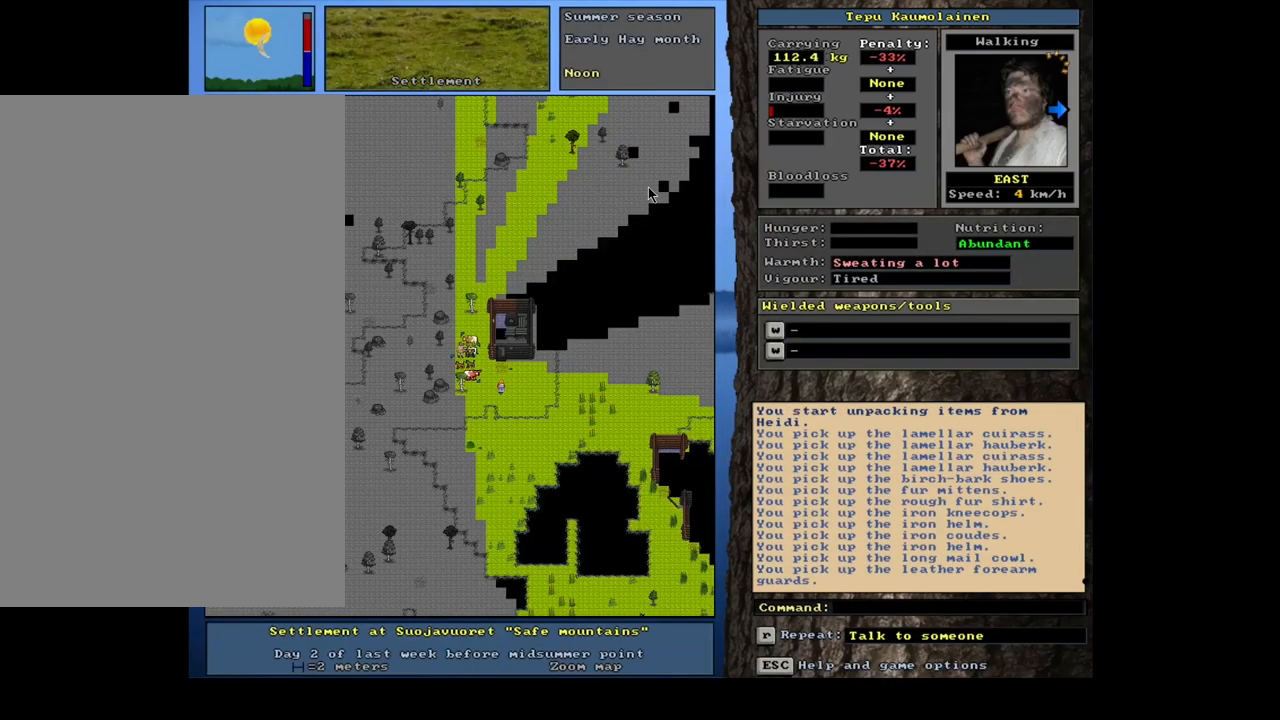
{"keys": [], "mouse": [], "events": [[33, "space", "down"], [150, "space", "up"]]}
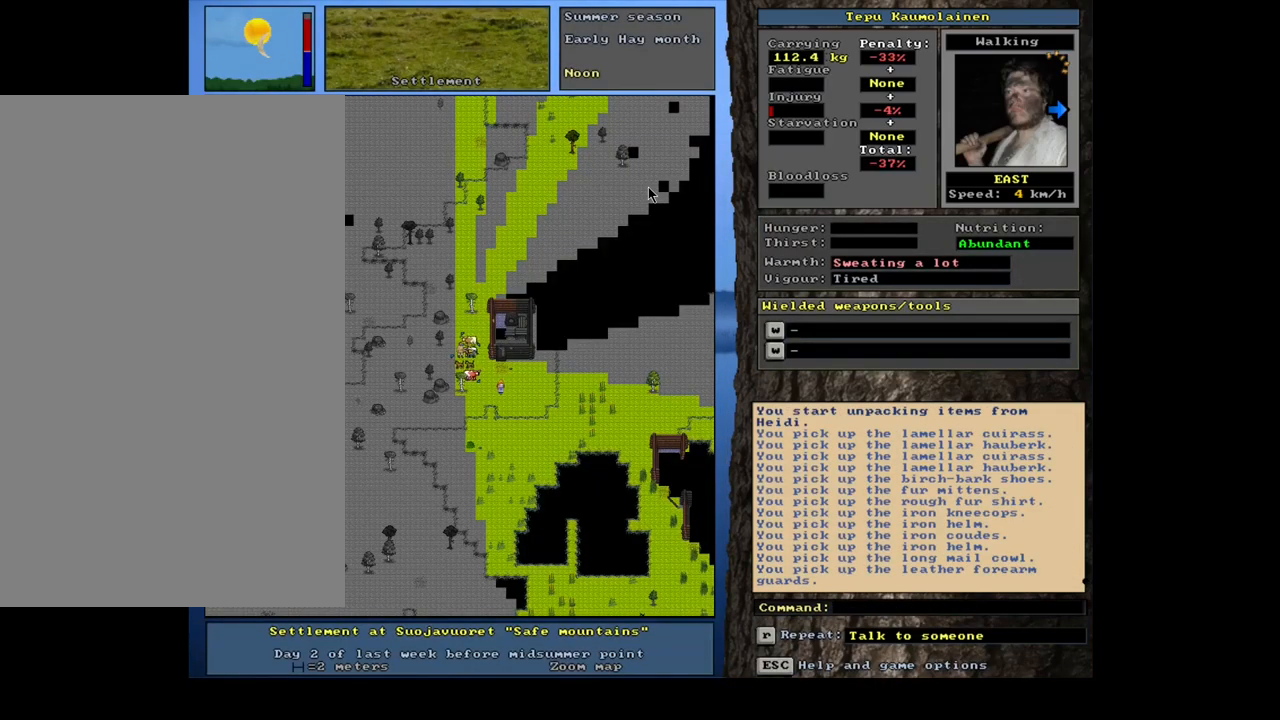
{"keys": ["right"], "mouse": [], "events": [[100, "shift_l", "down"], [200, "g", "down"], [283, "g", "up"], [300, "shift_l", "up"], [500, "right", "down"]]}
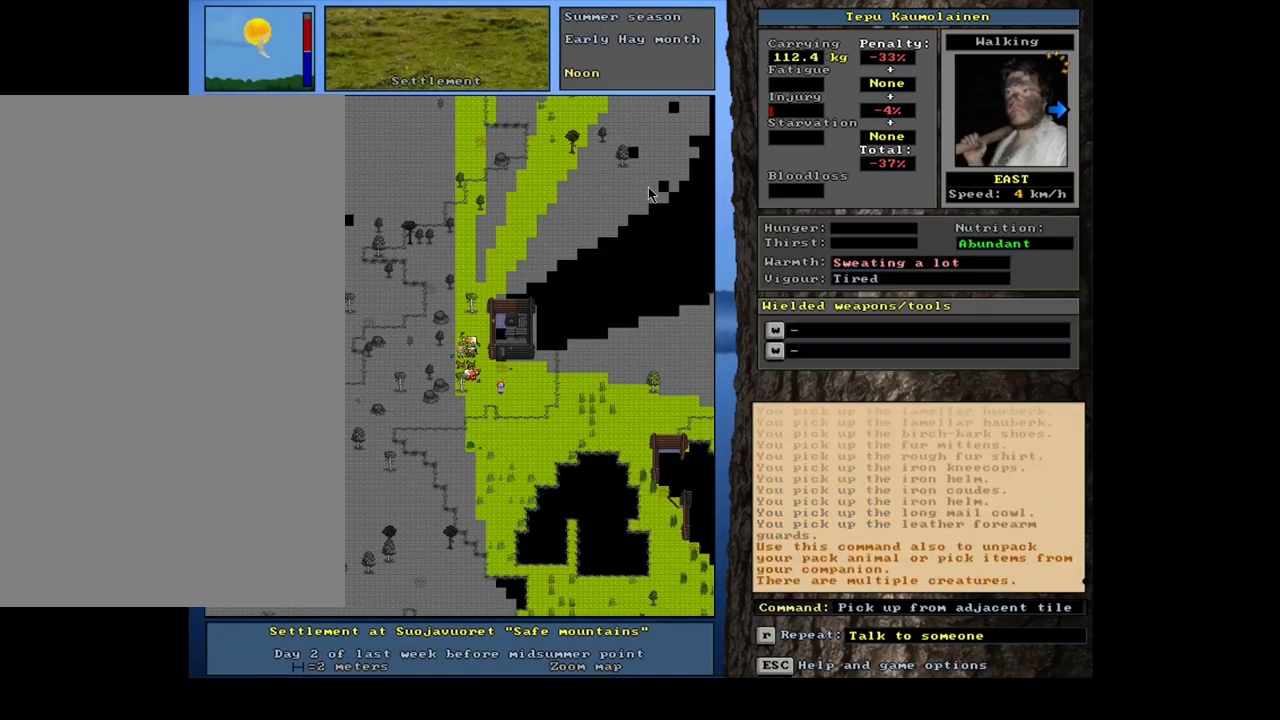
{"keys": [], "mouse": [], "events": [[83, "right", "up"]]}
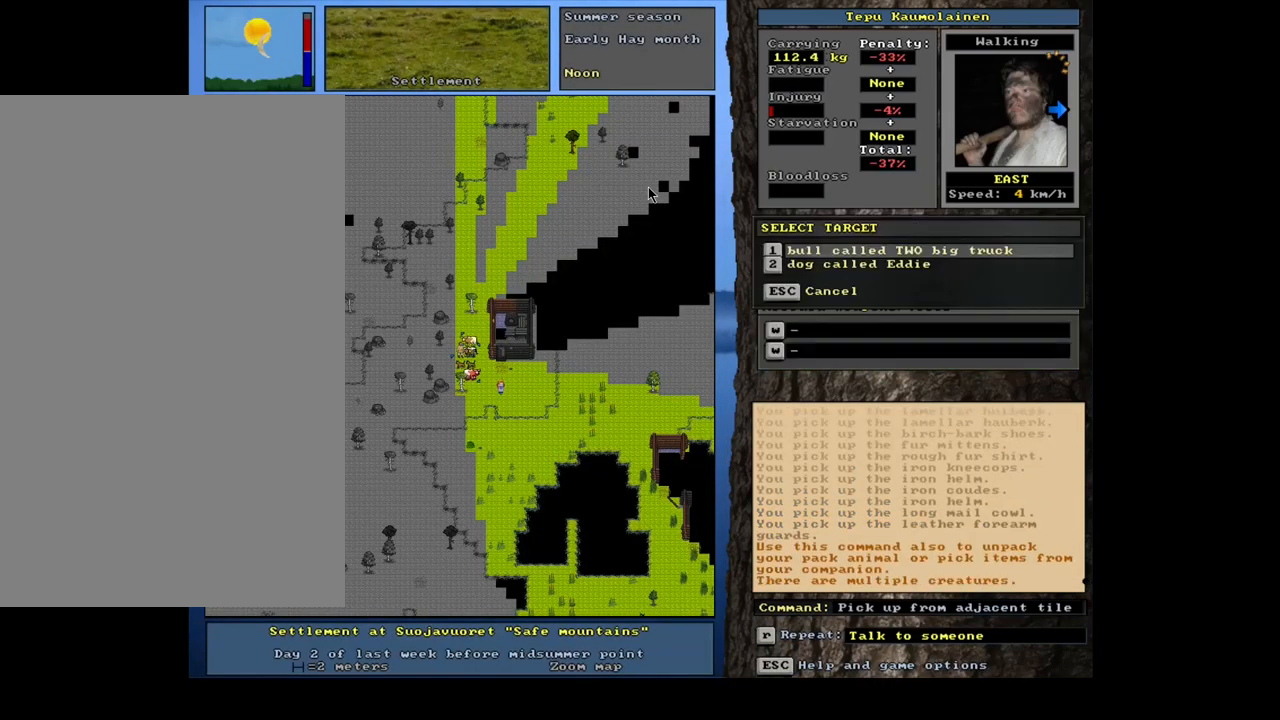
{"keys": ["down"], "mouse": [], "events": [[500, "down", "down"]]}
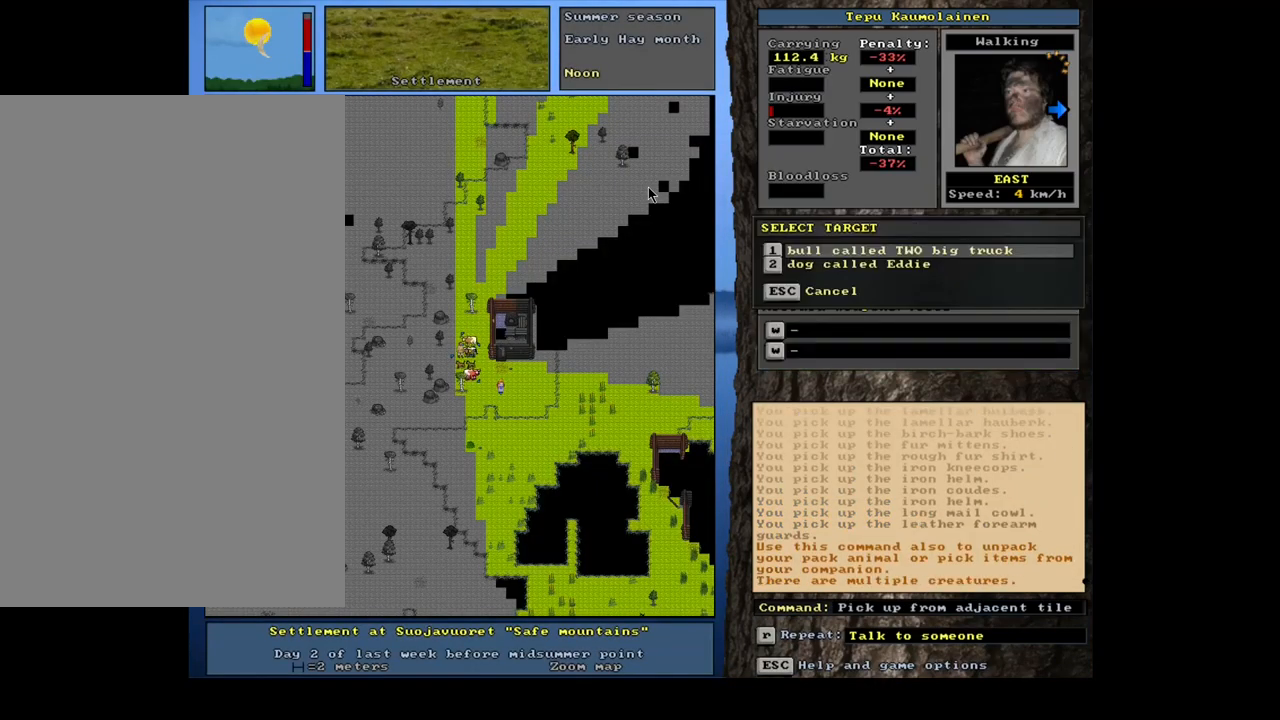
{"keys": [], "mouse": [], "events": [[67, "down", "up"]]}
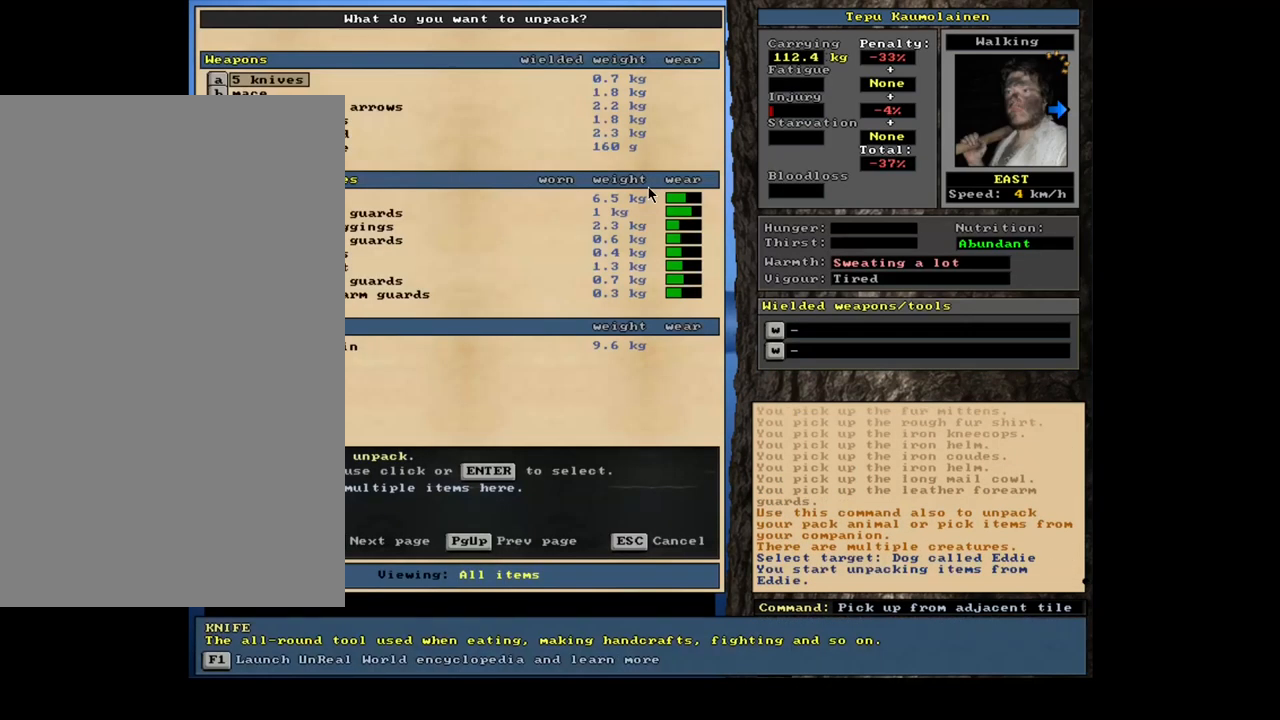
{"keys": ["shift_l"], "mouse": [], "events": [[133, "shift_l", "down"], [267, "equals", "down"], [383, "equals", "up"]]}
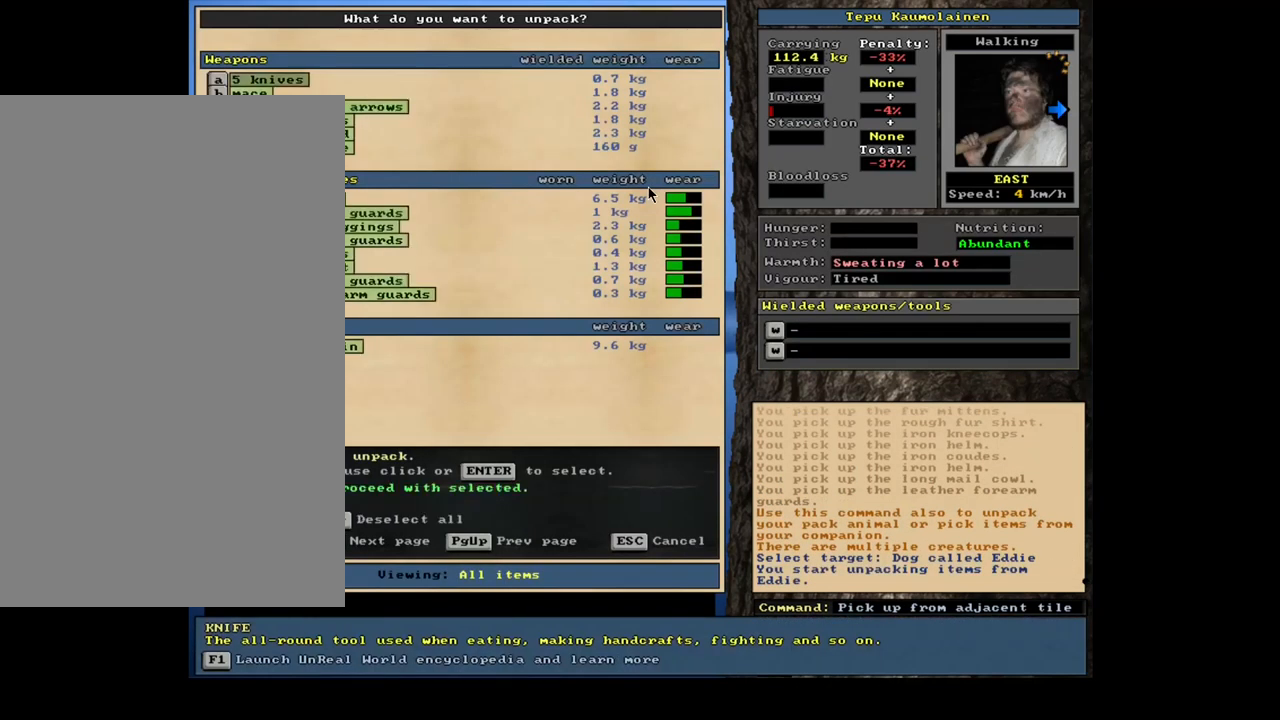
{"keys": [], "mouse": [], "events": [[117, "shift_l", "up"]]}
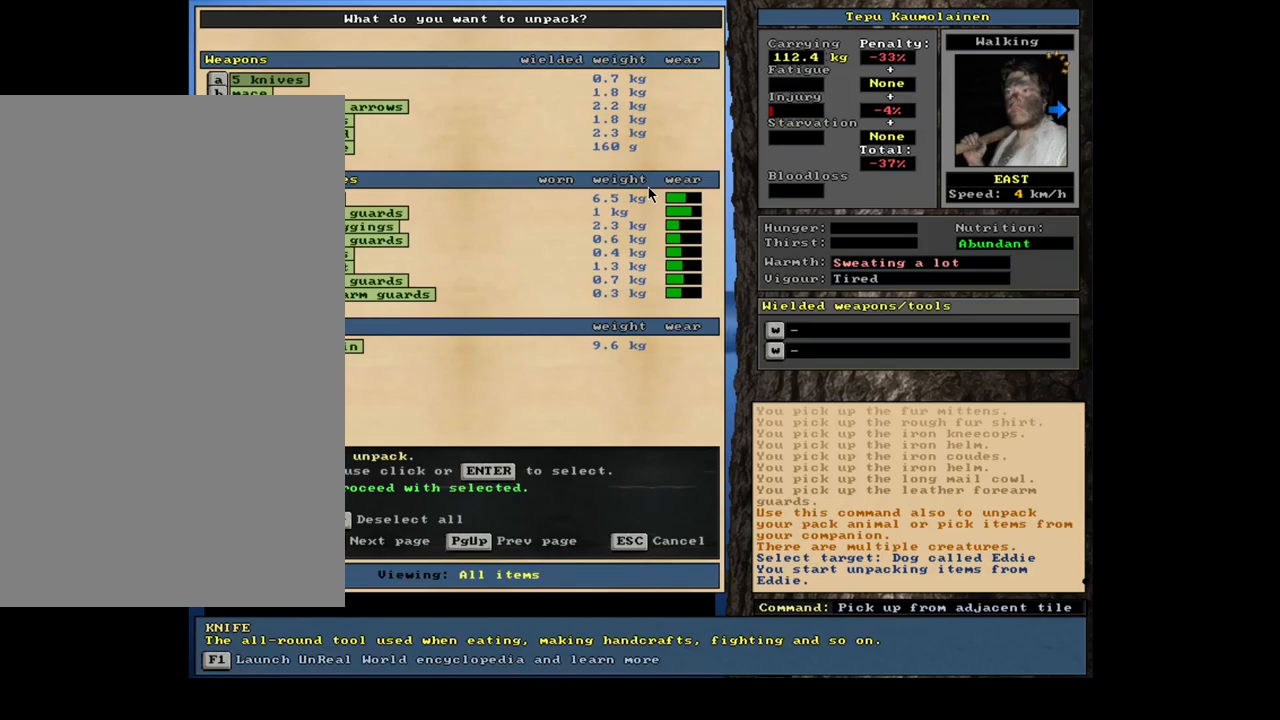
{"keys": [], "mouse": [], "events": []}
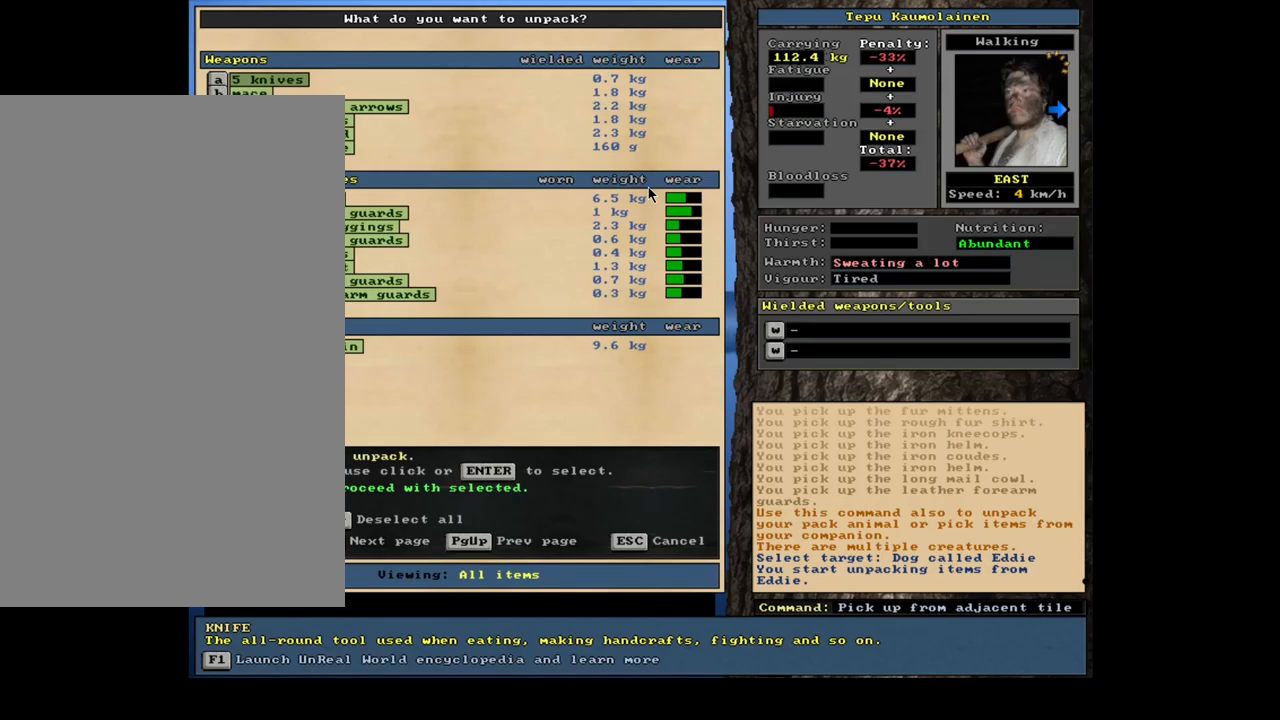
{"keys": [], "mouse": [], "events": []}
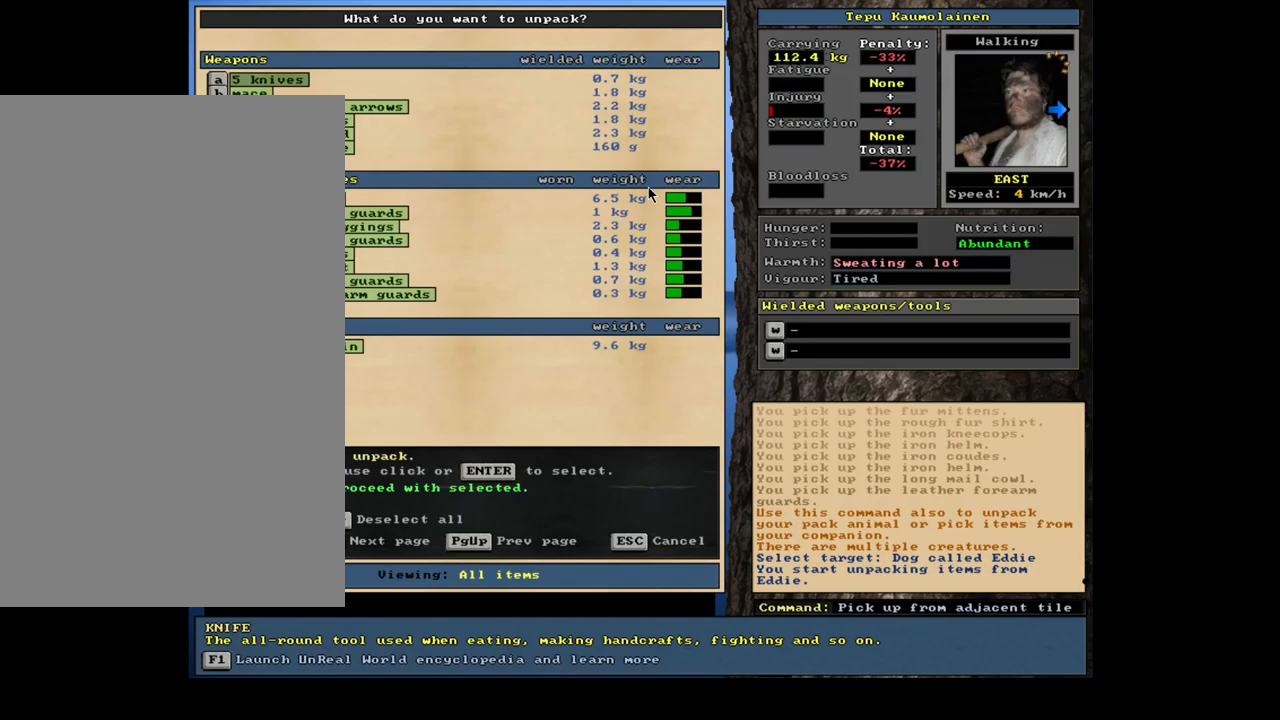
{"keys": [], "mouse": [], "events": []}
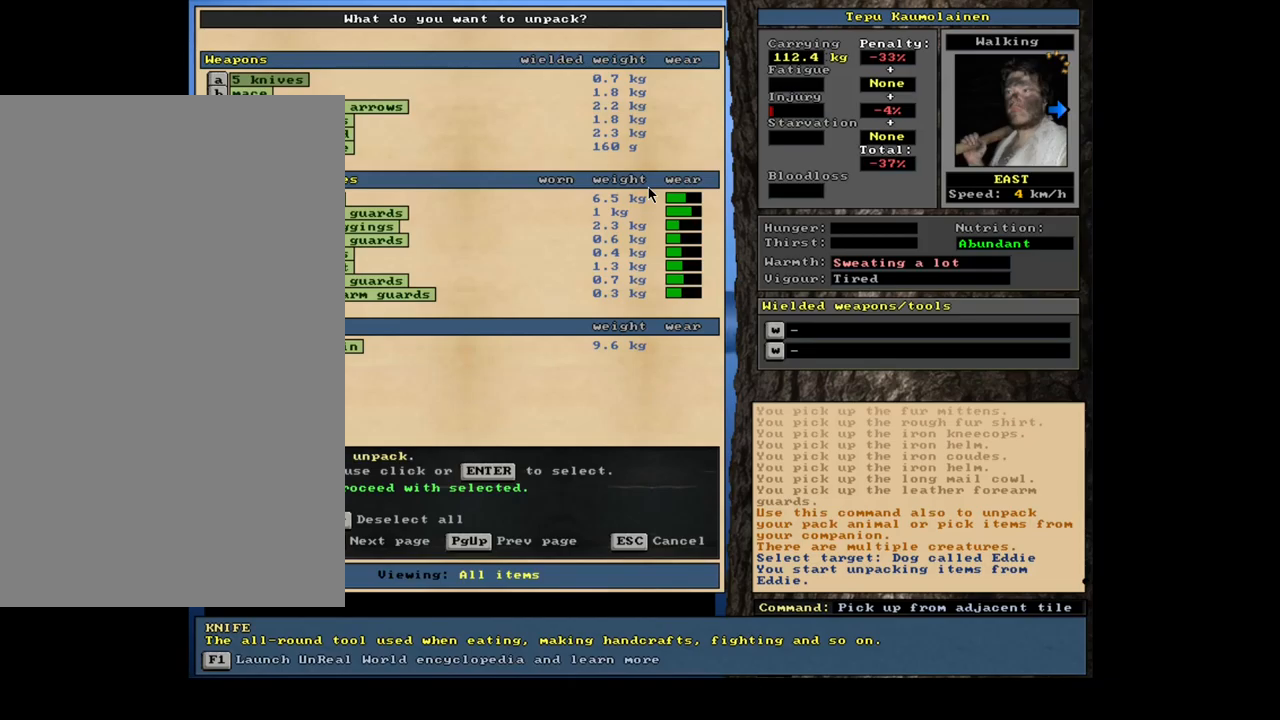
{"keys": [], "mouse": [], "events": []}
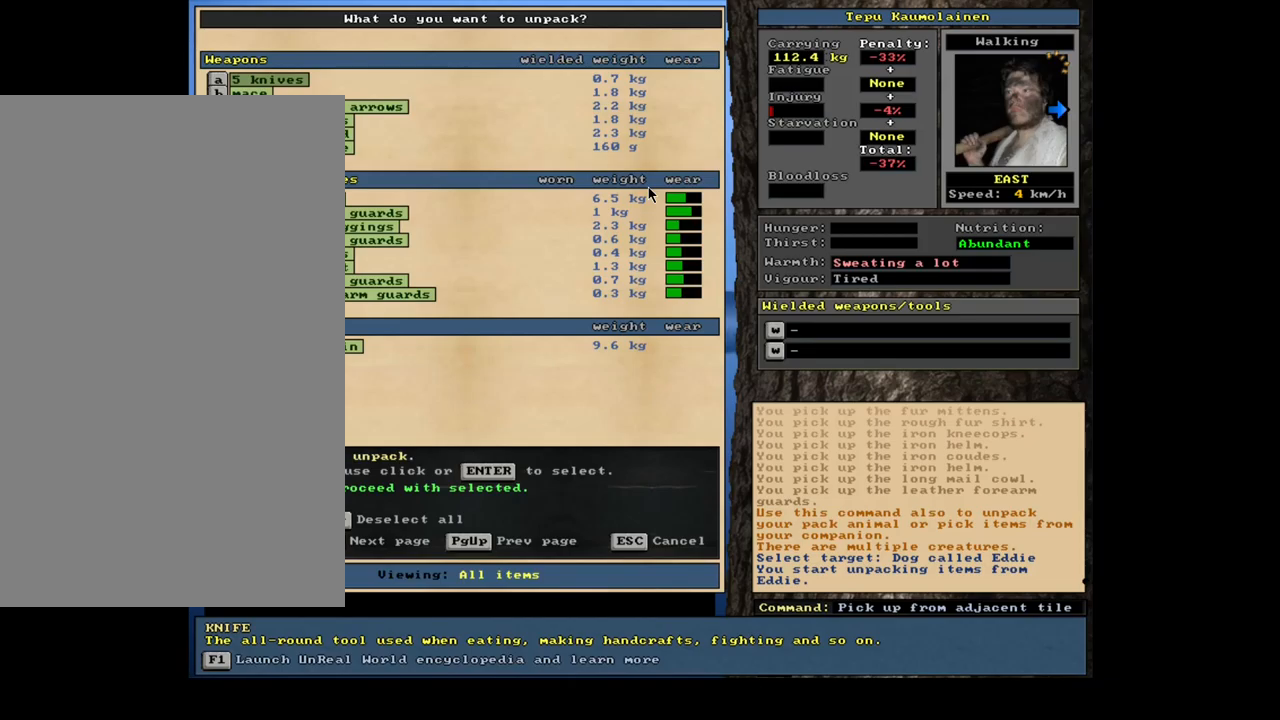
{"keys": [], "mouse": [], "events": [[350, "space", "down"], [450, "space", "up"]]}
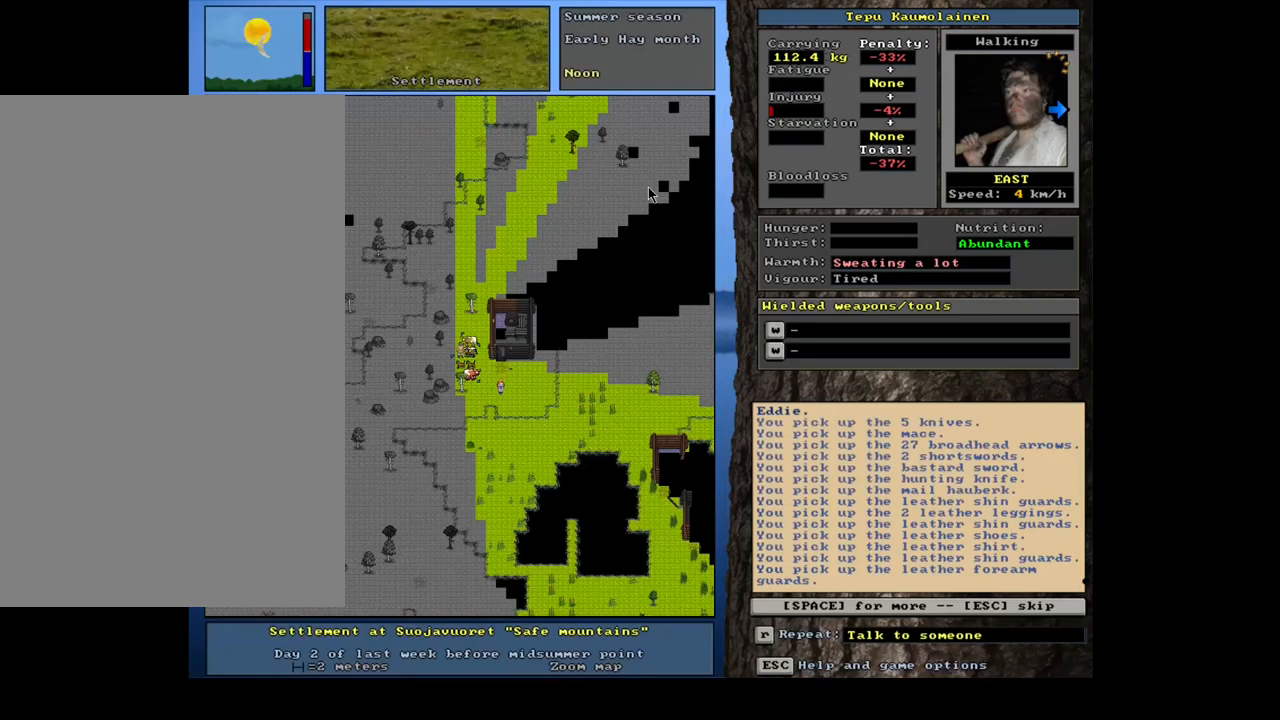
{"keys": [], "mouse": [], "events": [[134, "space", "down"], [217, "space", "up"]]}
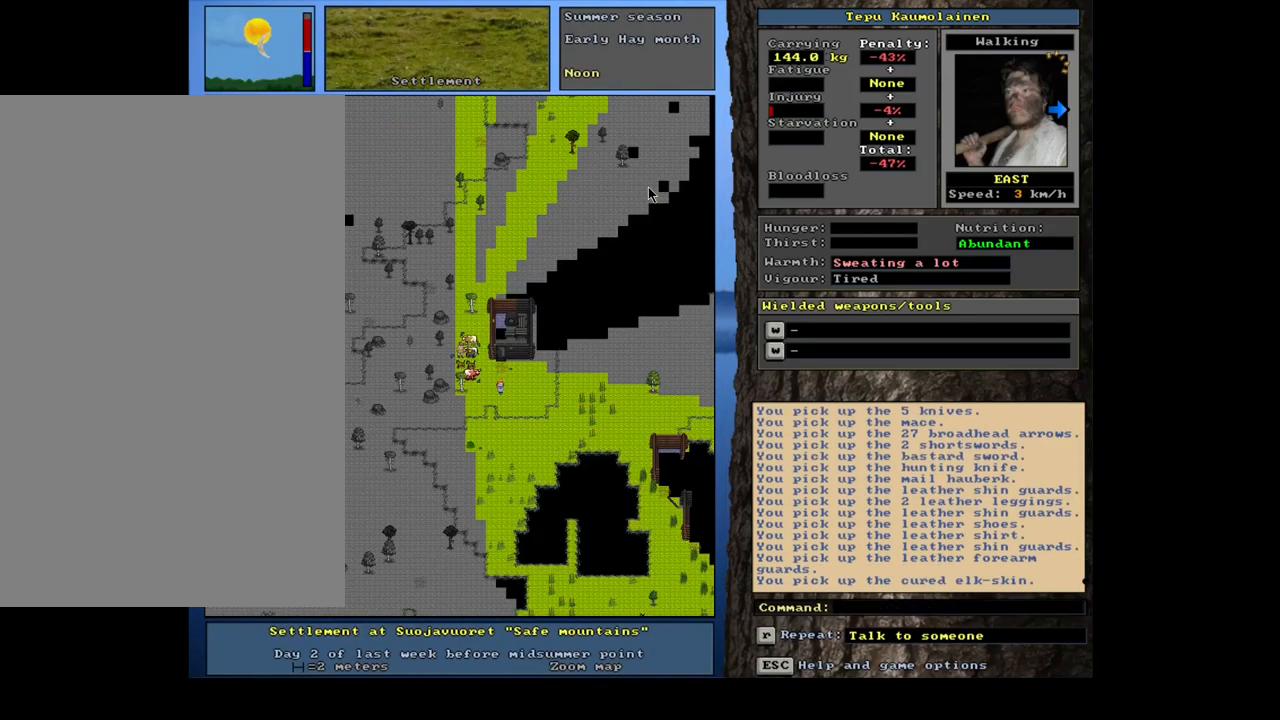
{"keys": [], "mouse": [], "events": []}
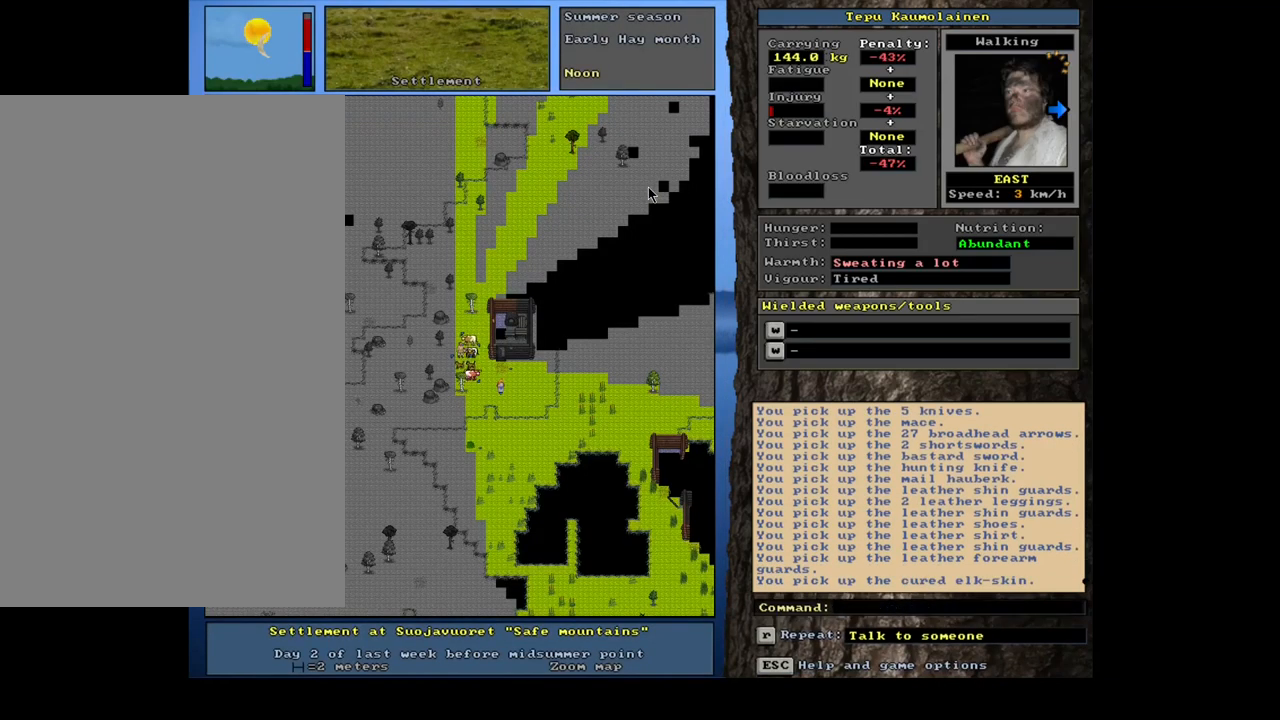
{"keys": [], "mouse": [], "events": [[217, "num3", "down"], [334, "num3", "up"]]}
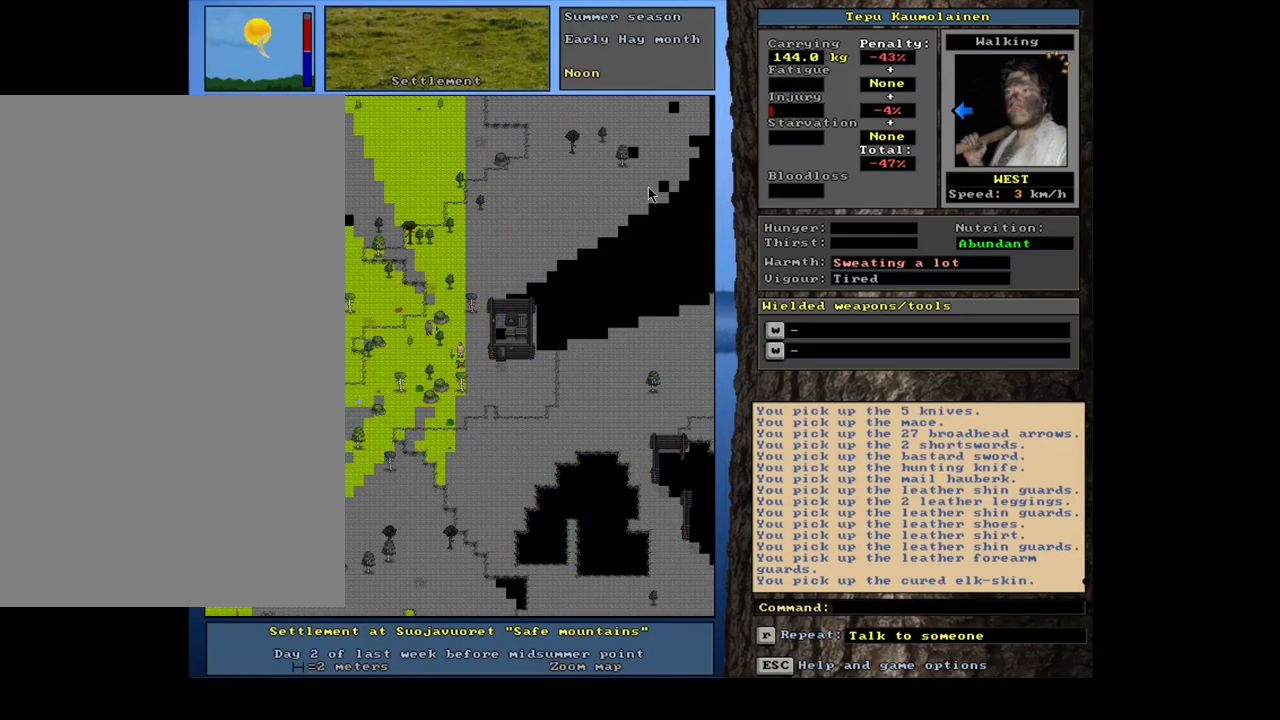
{"keys": ["shift_l"], "mouse": [], "events": [[417, "shift_l", "down"]]}
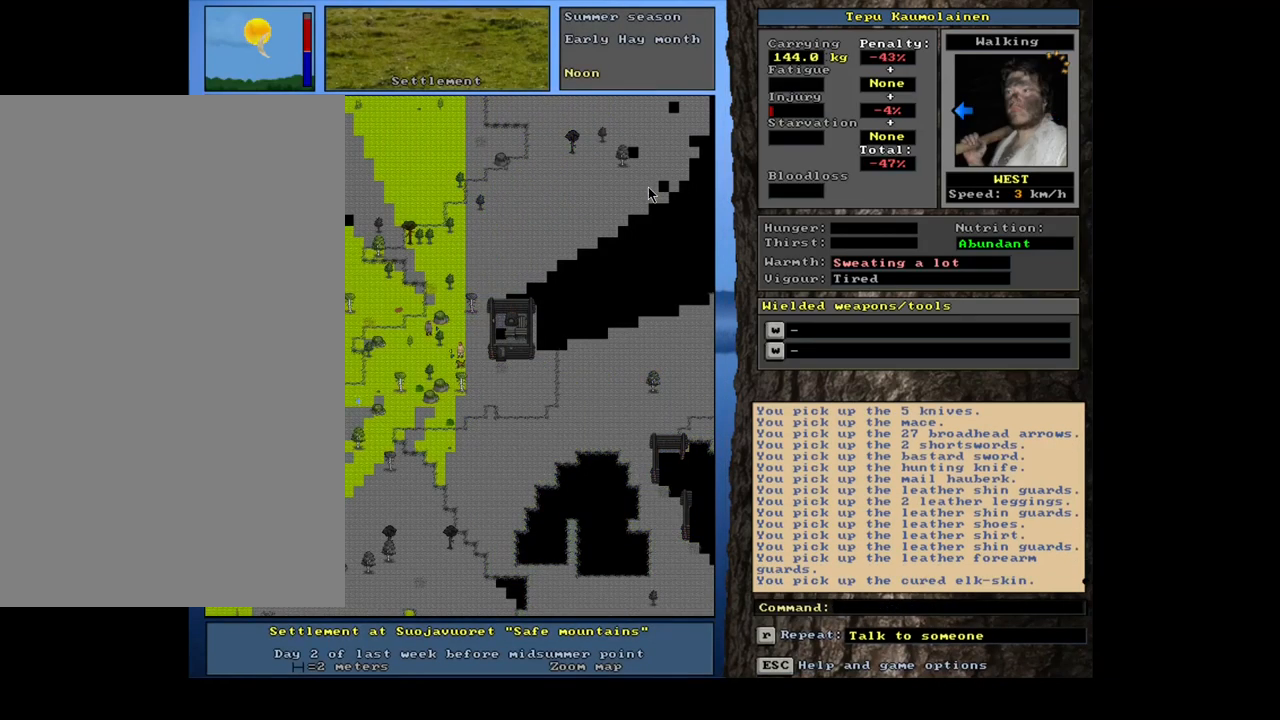
{"keys": ["equals", "shift_l"], "mouse": [], "events": [[184, "c", "down"], [350, "c", "up"], [466, "equals", "down"]]}
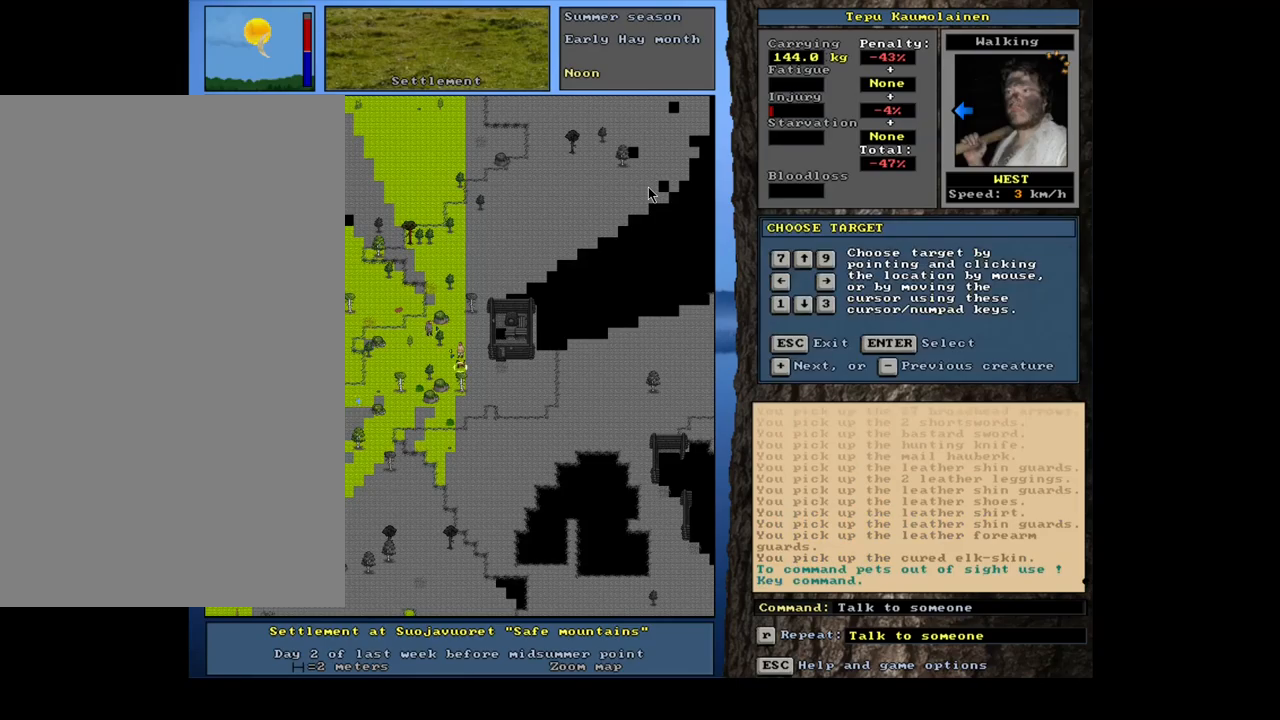
{"keys": ["shift_l"], "mouse": [], "events": [[50, "equals", "up"], [300, "minus", "down"], [434, "minus", "up"]]}
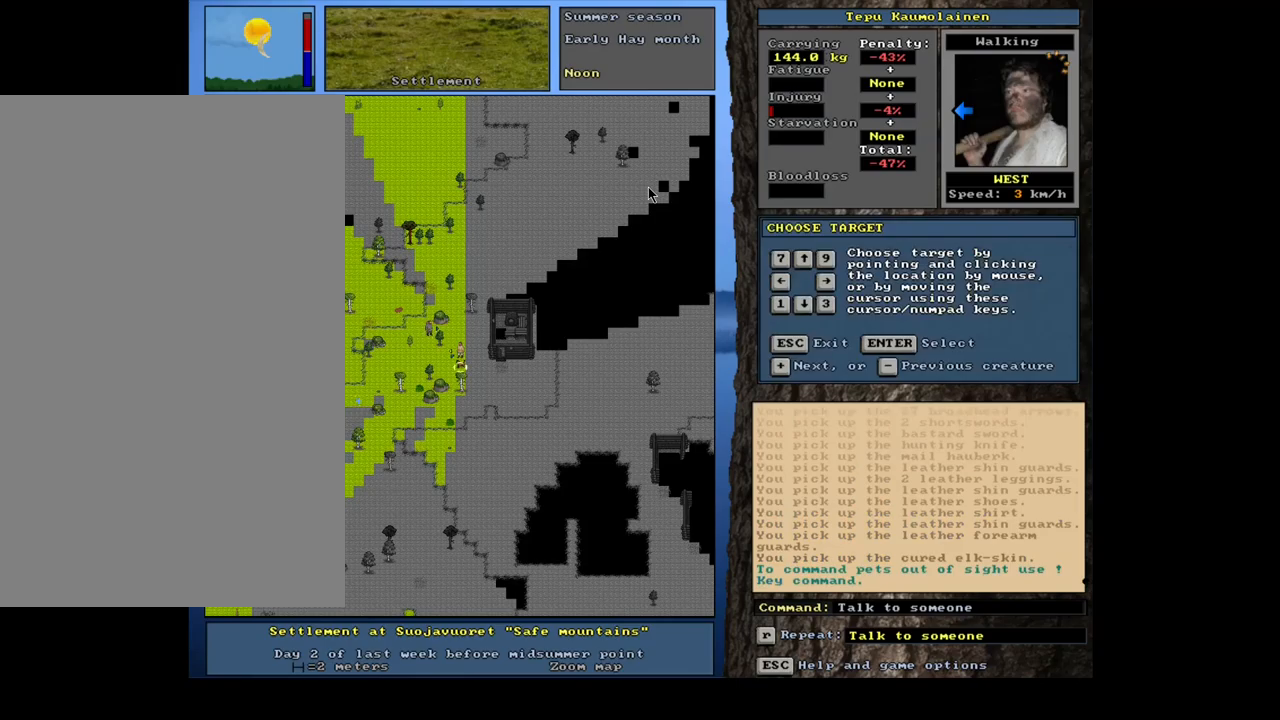
{"keys": [], "mouse": [], "events": [[34, "shift_l", "up"], [217, "shift_l", "down"], [250, "minus", "down"], [367, "minus", "up"], [417, "shift_l", "up"]]}
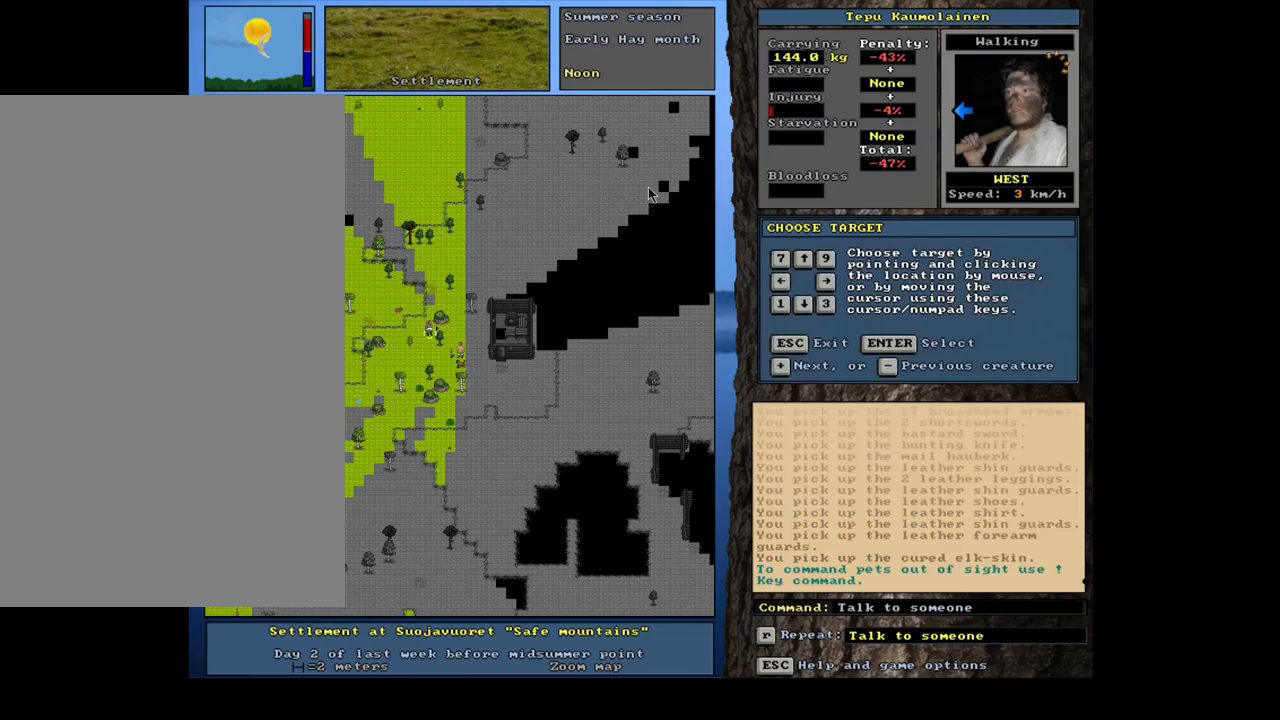
{"keys": [], "mouse": [], "events": [[334, "t", "down"], [434, "t", "up"]]}
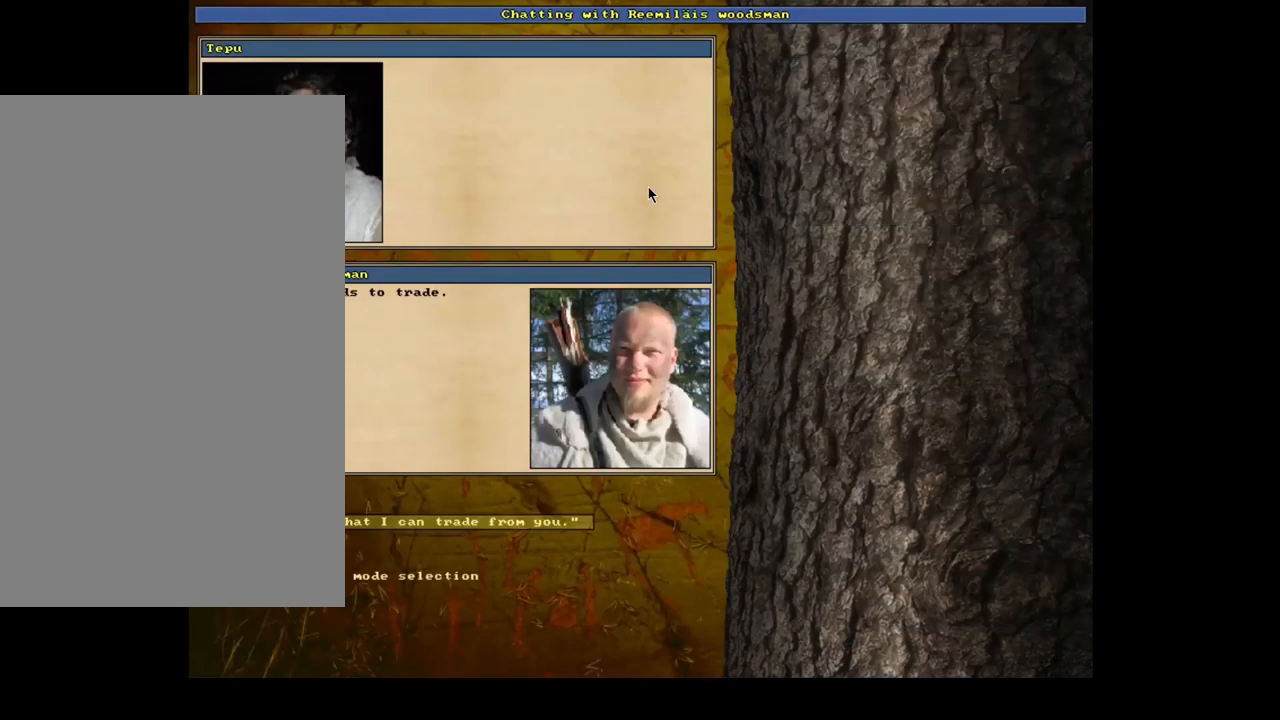
{"keys": [], "mouse": [], "events": []}
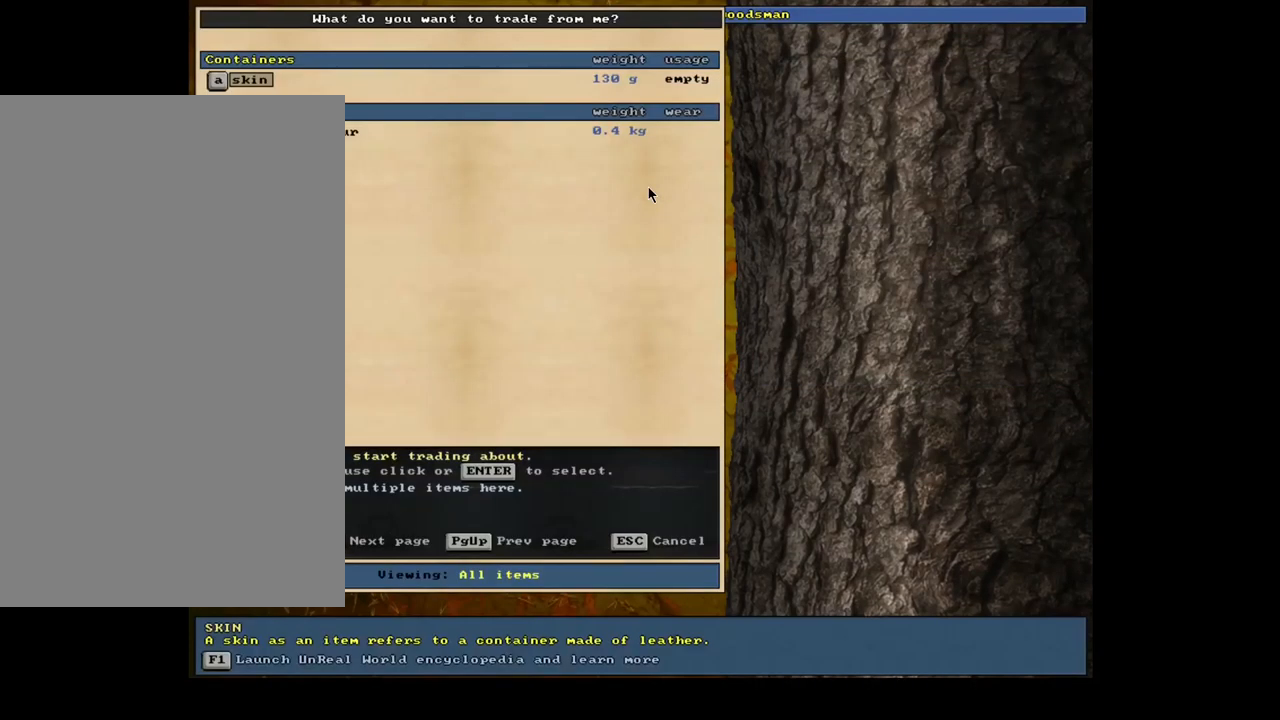
{"keys": [], "mouse": [], "events": []}
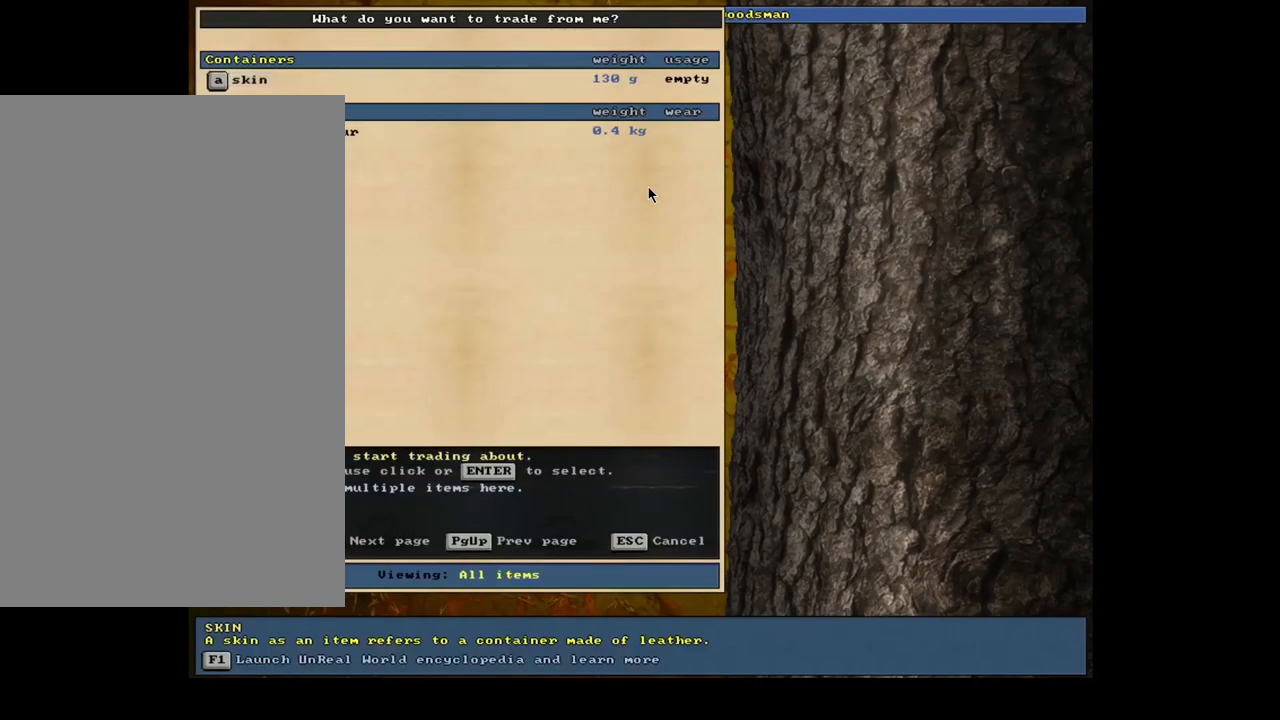
{"keys": [], "mouse": [], "events": [[234, "down", "down"], [317, "down", "up"]]}
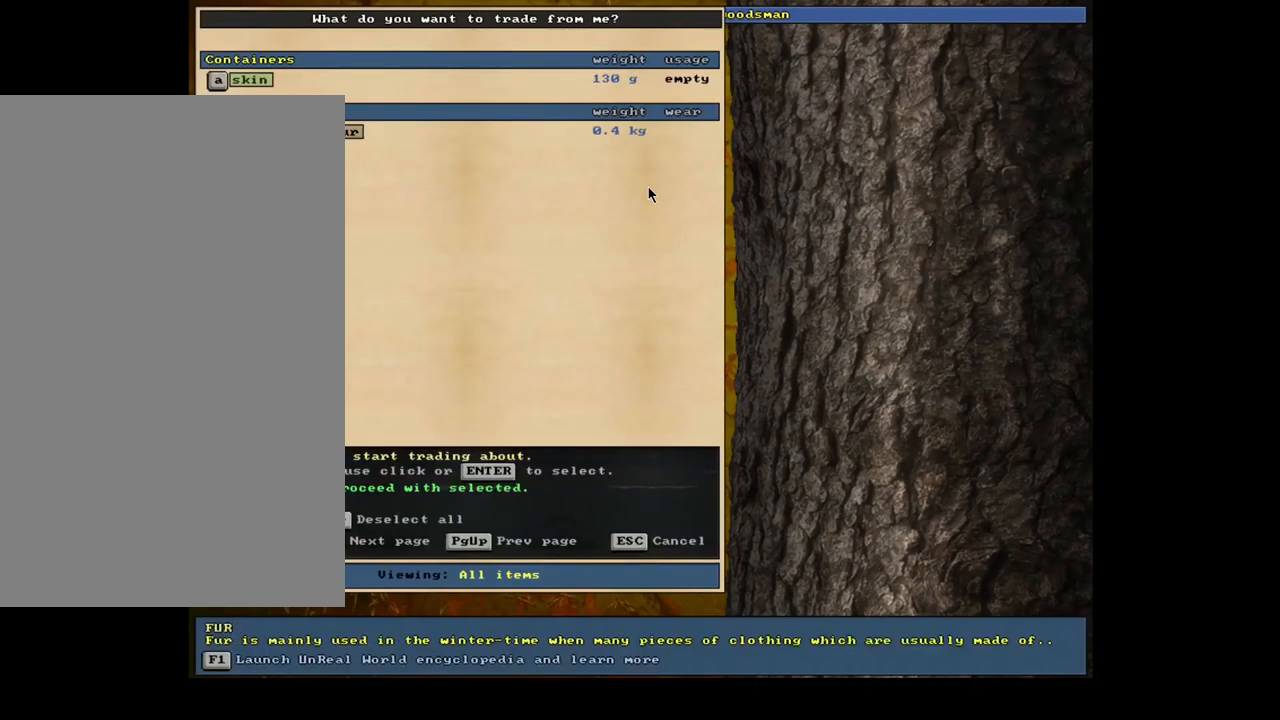
{"keys": [], "mouse": [], "events": []}
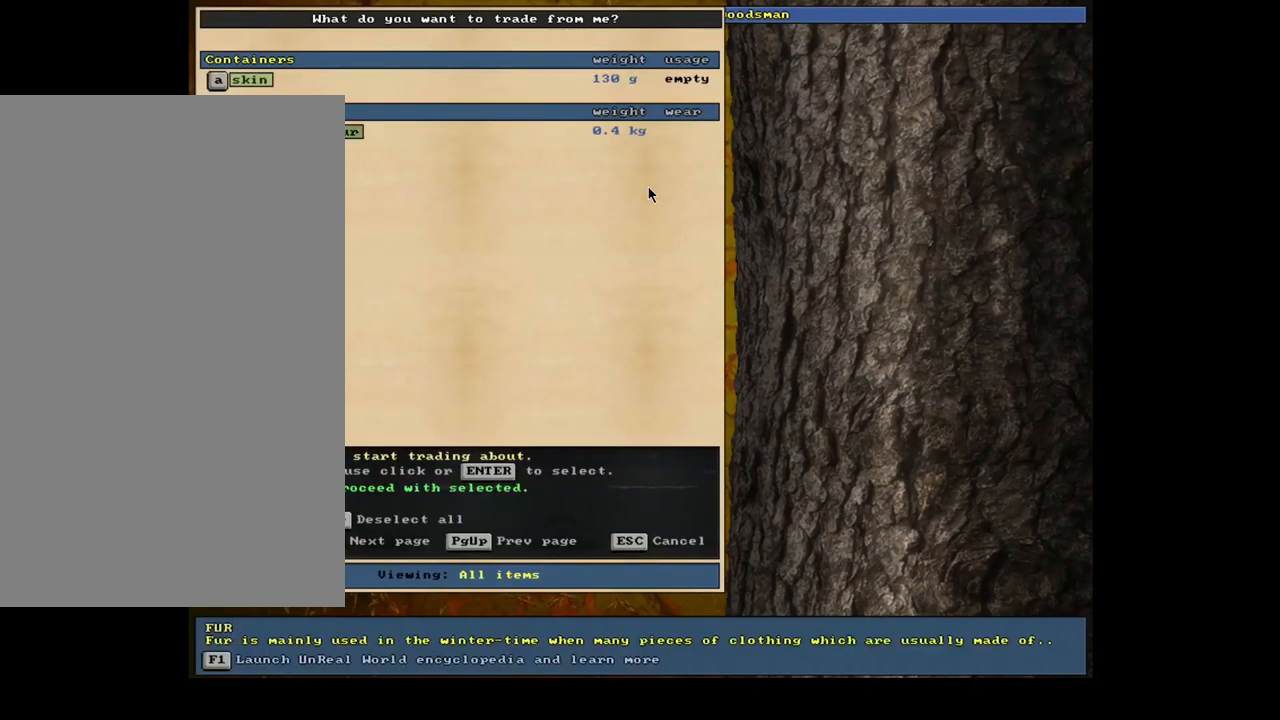
{"keys": [], "mouse": [], "events": [[234, "up", "down"], [317, "up", "up"]]}
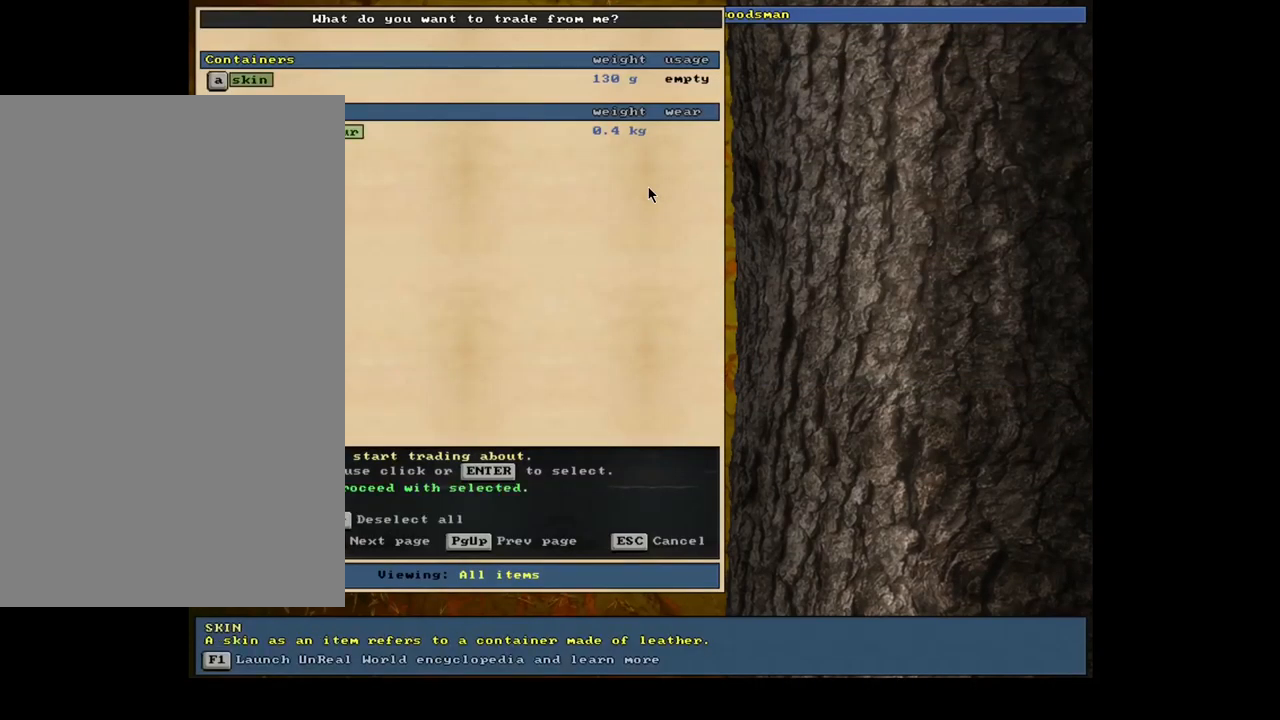
{"keys": [], "mouse": [], "events": []}
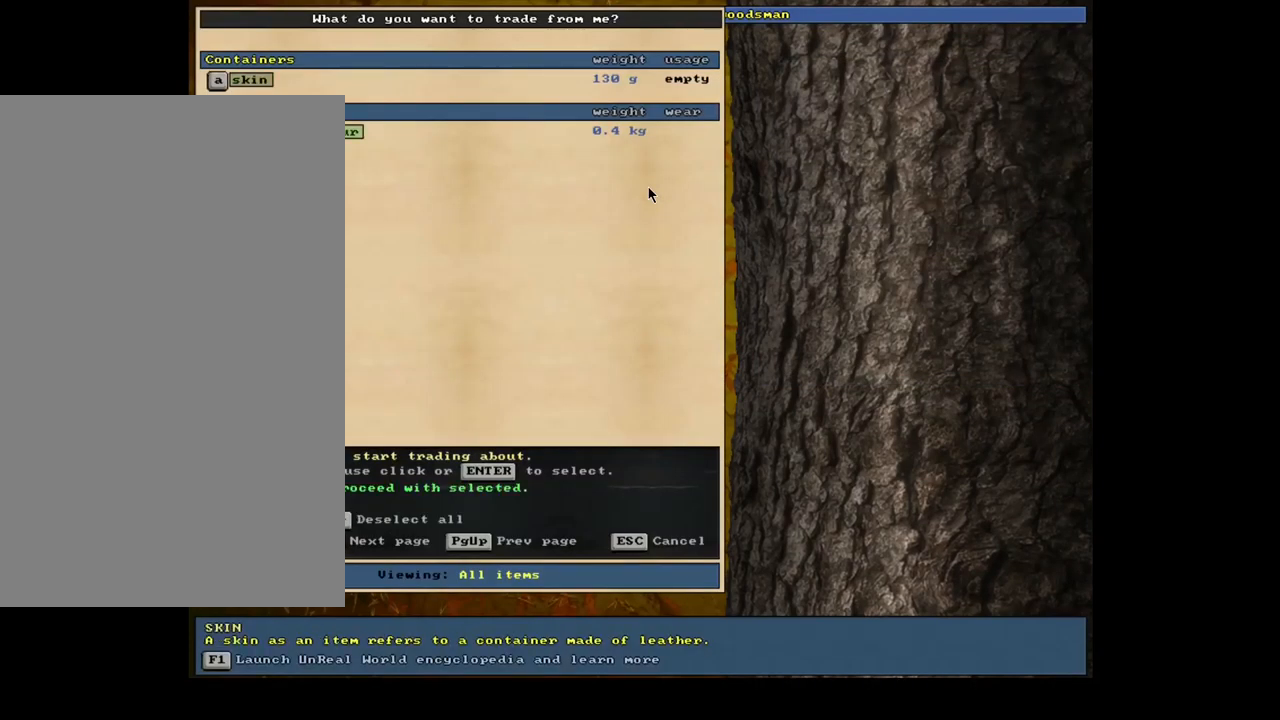
{"keys": [], "mouse": [], "events": [[167, "down", "down"], [284, "down", "up"]]}
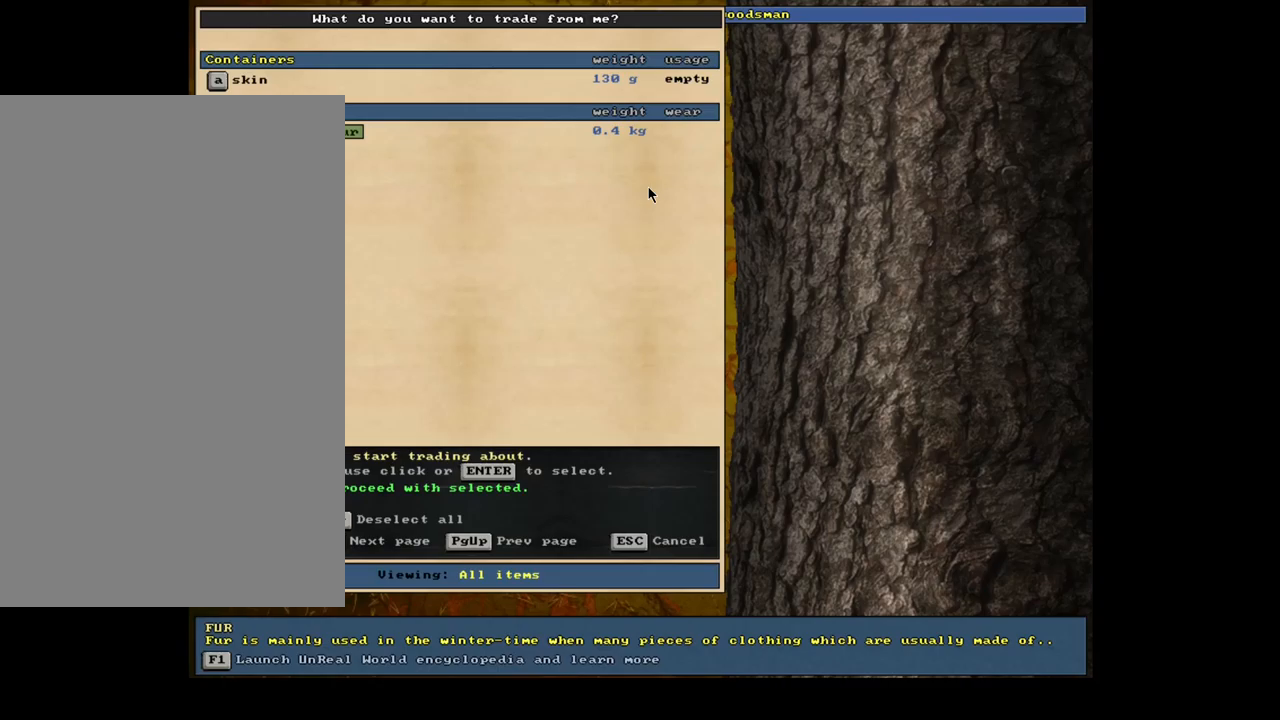
{"keys": ["down"], "mouse": [], "events": [[83, "space", "down"], [233, "space", "up"], [450, "down", "down"]]}
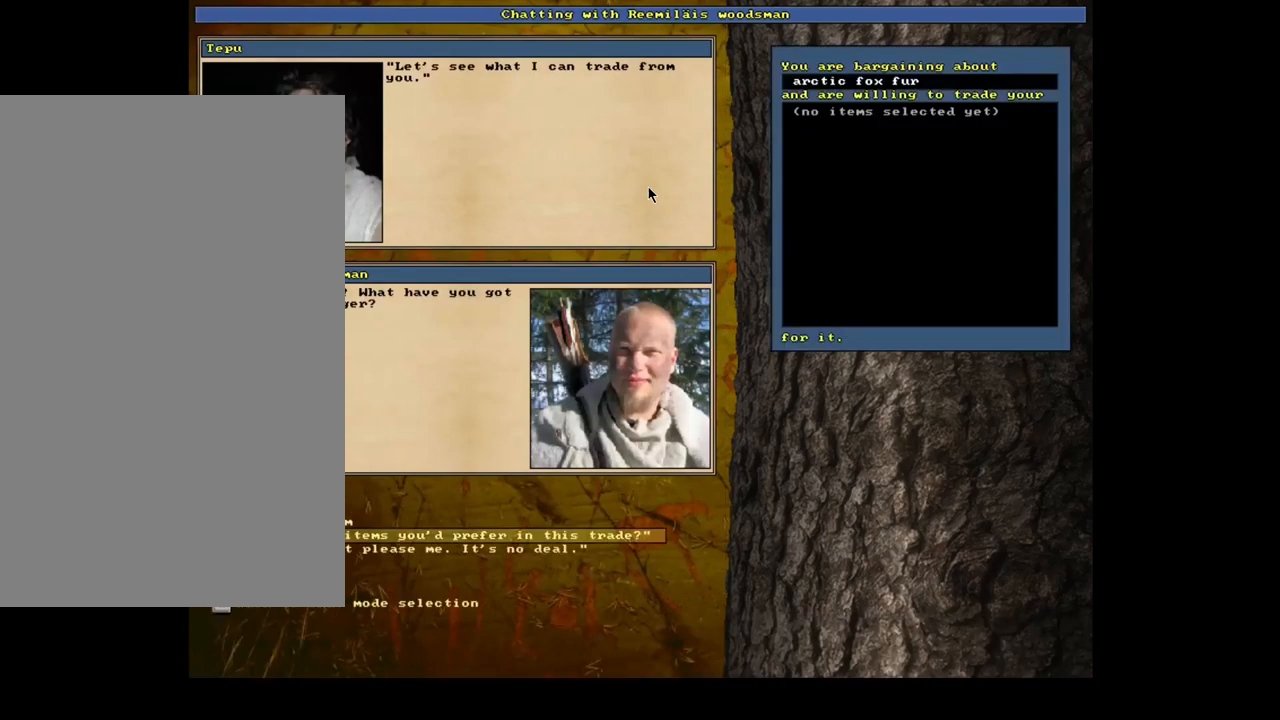
{"keys": [], "mouse": [], "events": [[83, "down", "up"]]}